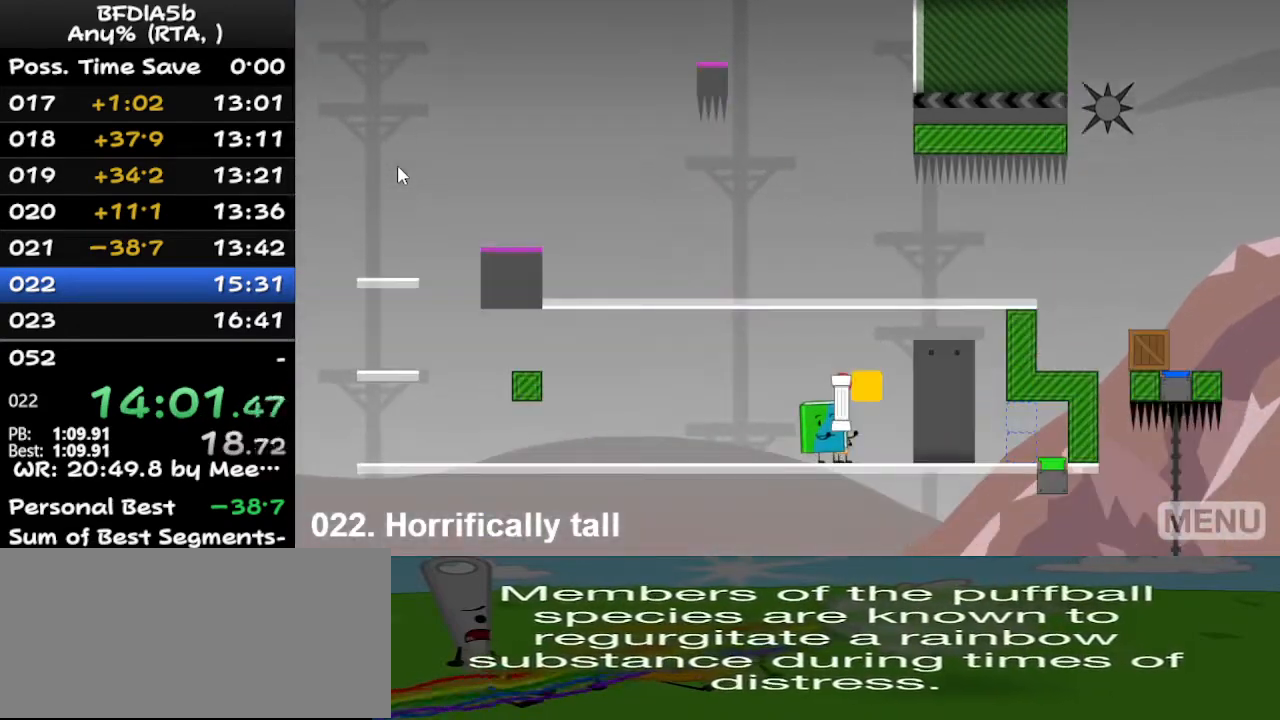
Gameplay with keyboard; each line is a JSON object with the keys held at the frame after it. "events" lists presses ("down") and releases ("up") of "down", "left", "r", "right", "space", "up" and "z" between this image and that frame as [ms after this image, input, new state], when the widget could be followed in between. No other keys are recorded. Mouse input is not recorded.
{"keys": [], "events": [[133, "left", "down"], [367, "left", "up"]]}
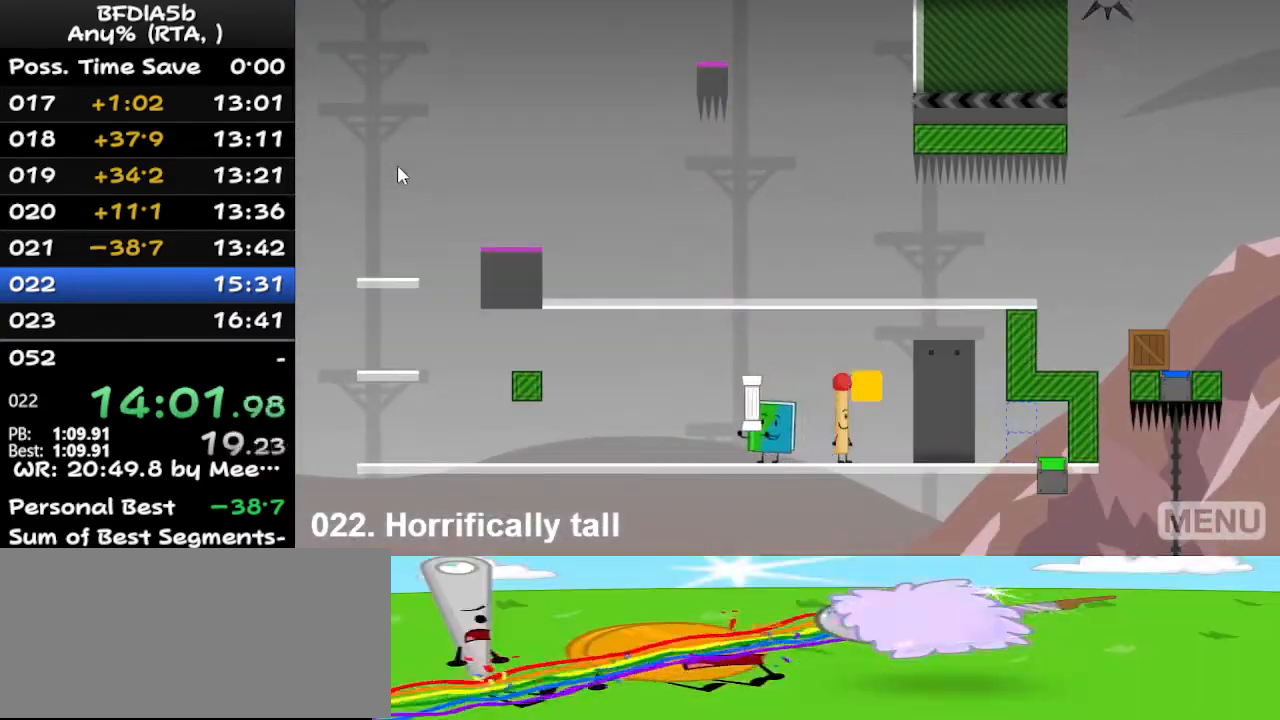
{"keys": ["right", "up"], "events": [[267, "right", "down"], [300, "space", "down"], [467, "space", "up"], [467, "up", "down"]]}
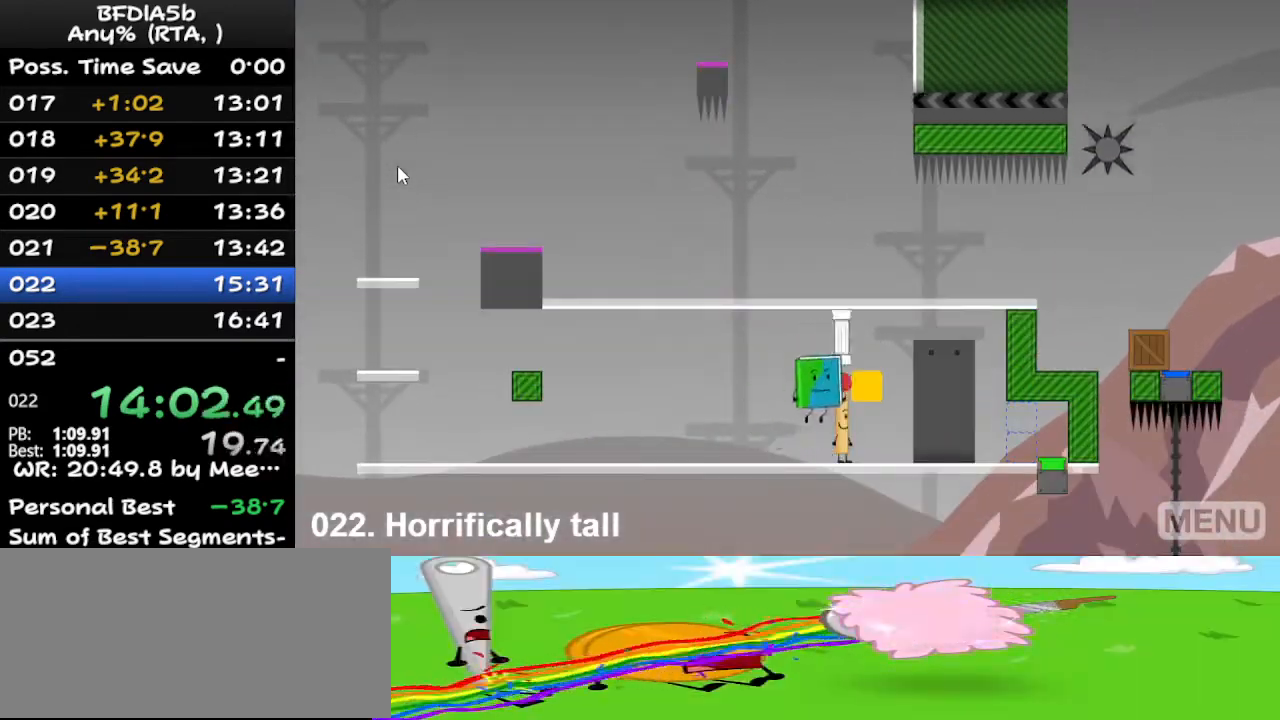
{"keys": [], "events": [[67, "right", "up"], [100, "left", "down"], [100, "up", "up"], [300, "left", "up"]]}
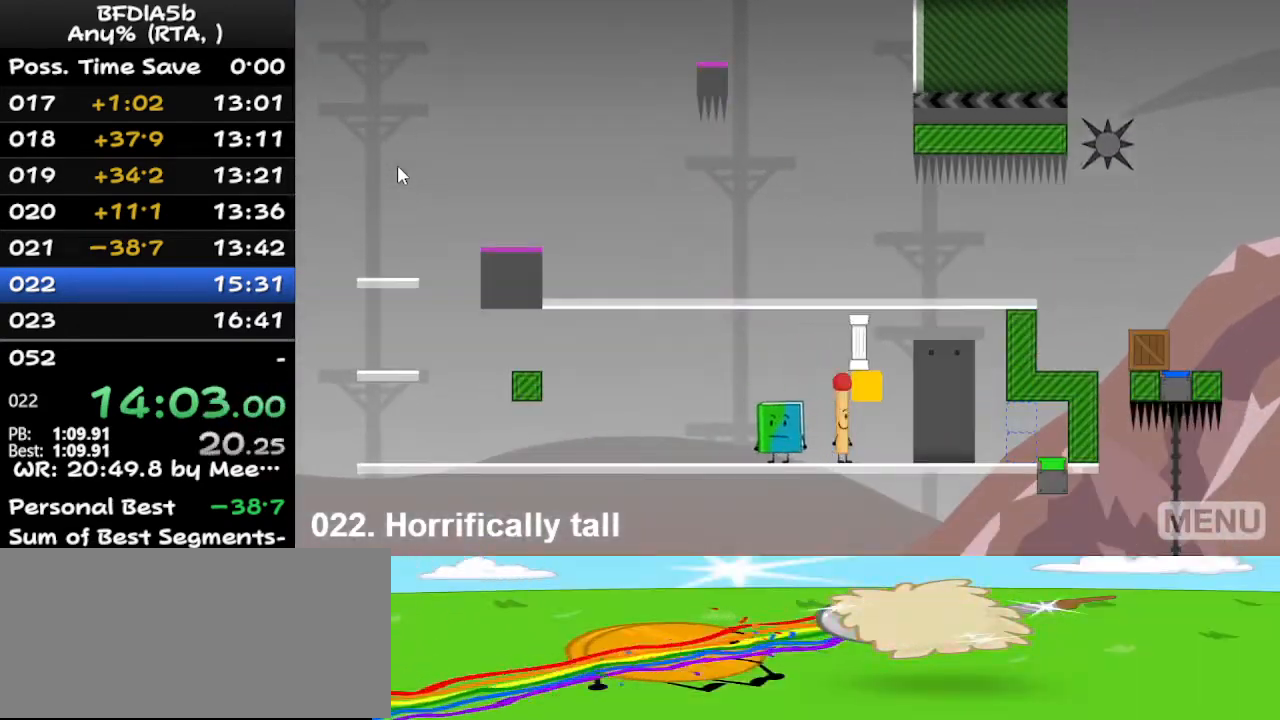
{"keys": ["right"], "events": [[167, "right", "down"]]}
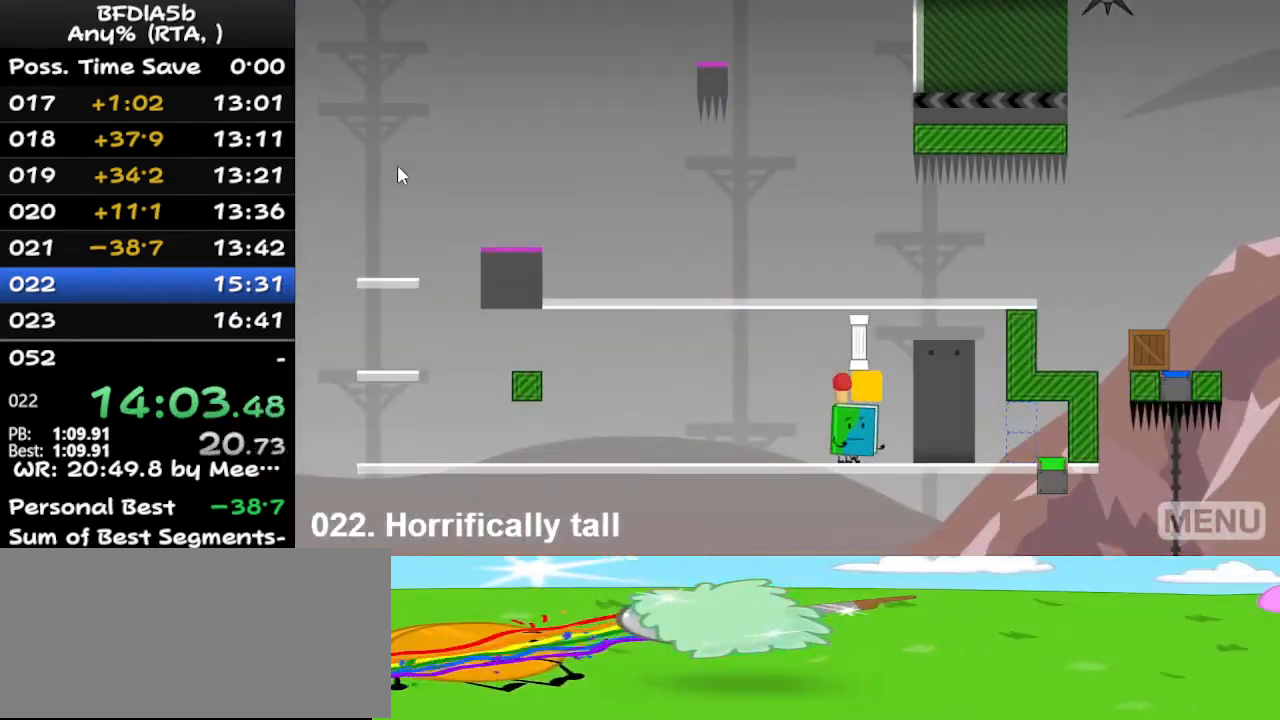
{"keys": ["left"], "events": [[333, "left", "down"], [333, "space", "down"], [400, "right", "up"], [467, "space", "up"]]}
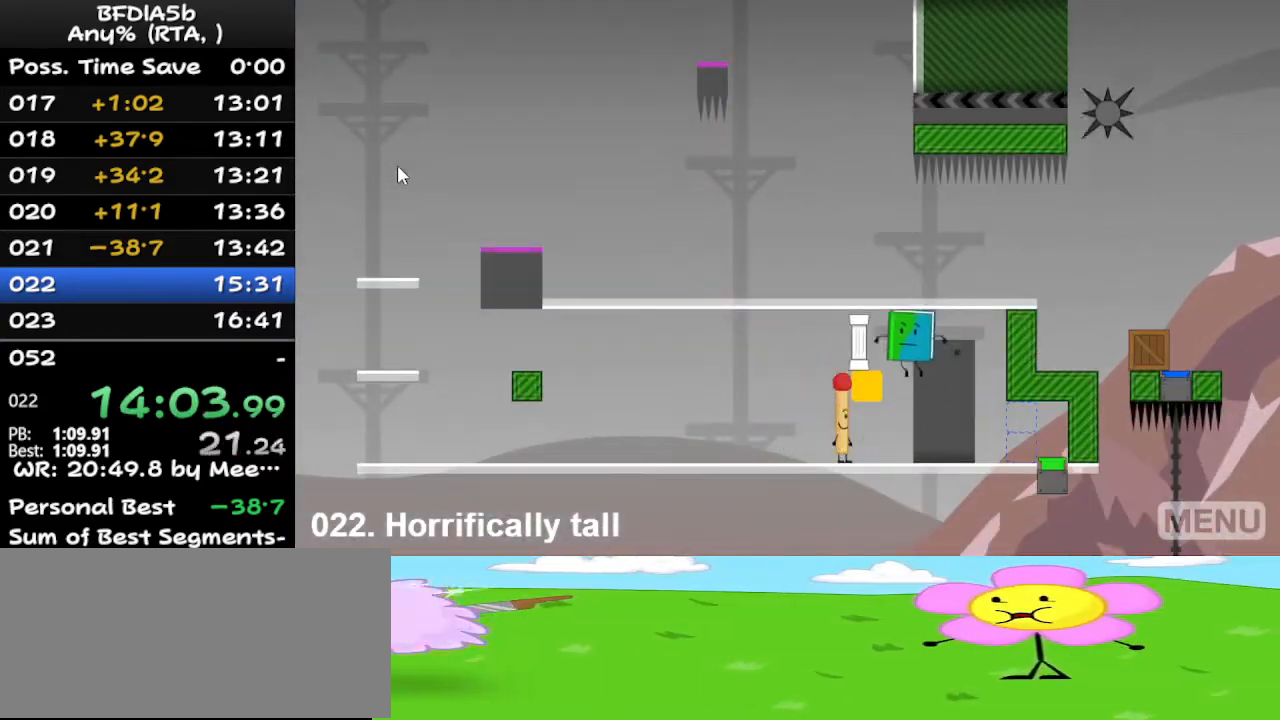
{"keys": ["left"], "events": [[67, "up", "down"], [133, "left", "up"], [133, "right", "down"], [167, "up", "up"], [467, "left", "down"], [467, "right", "up"]]}
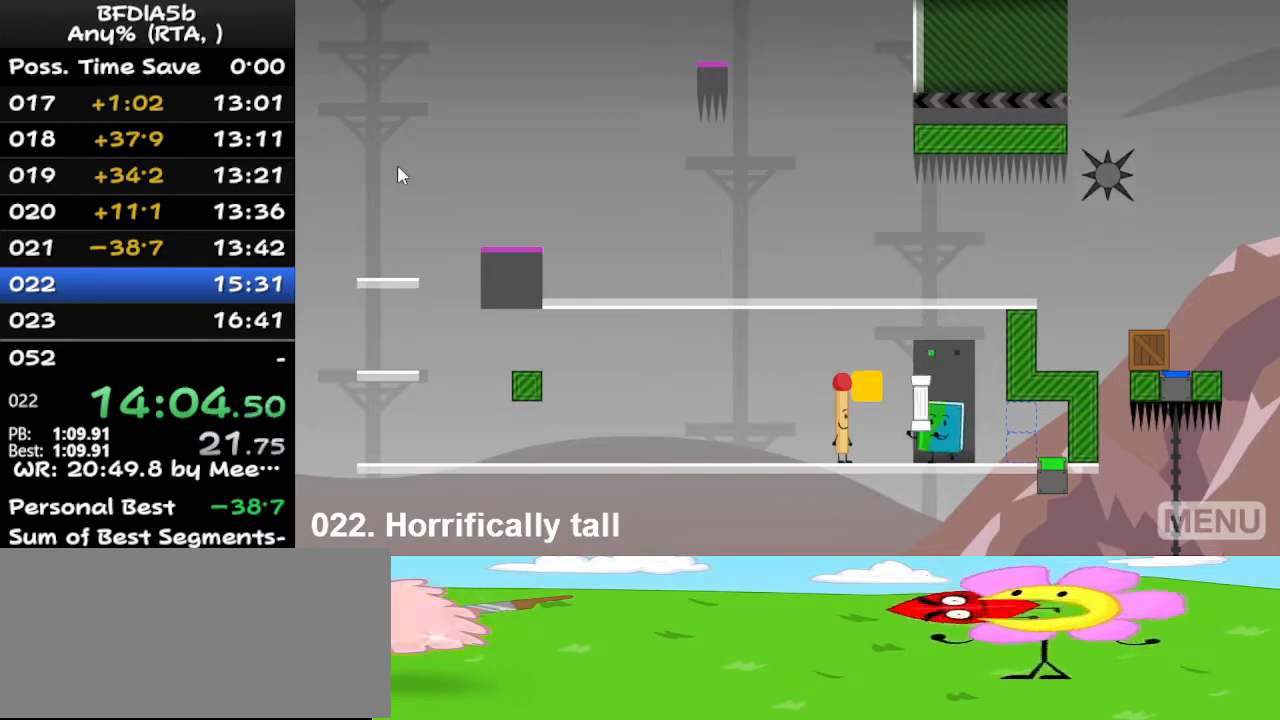
{"keys": ["down"], "events": [[200, "left", "up"], [500, "down", "down"]]}
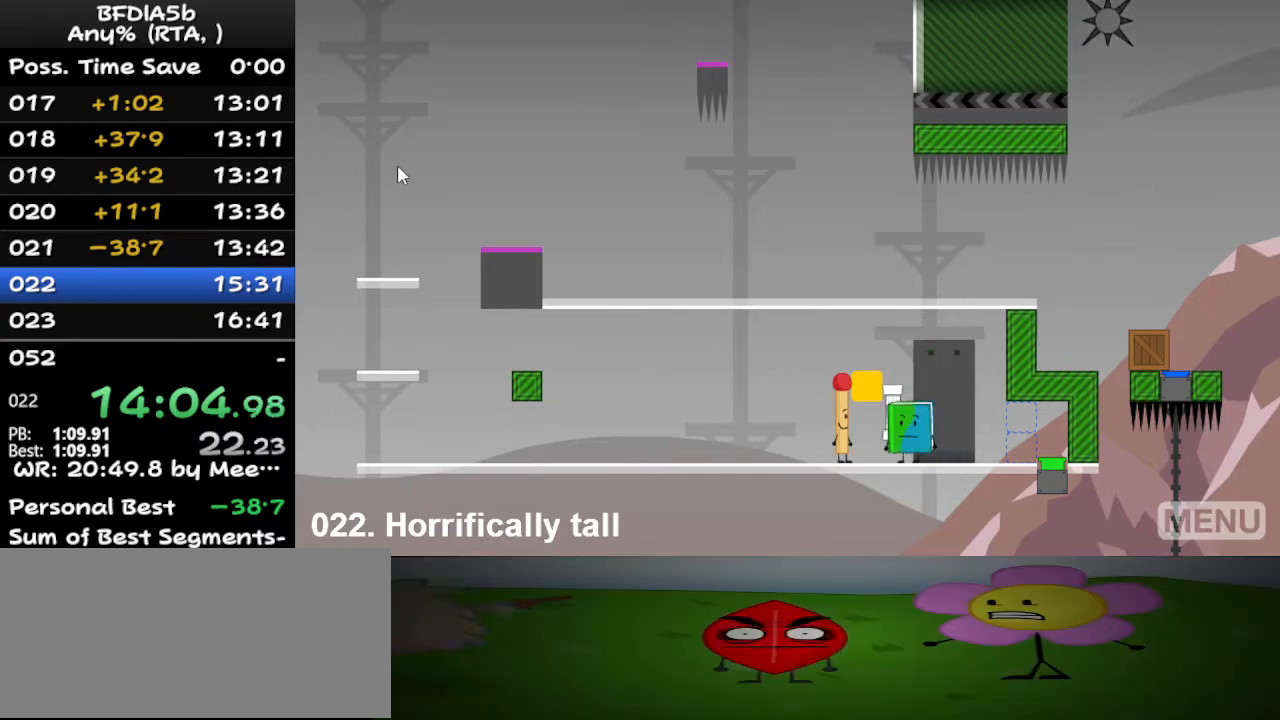
{"keys": ["right"], "events": [[67, "down", "up"], [267, "z", "down"], [367, "right", "down"], [367, "z", "up"]]}
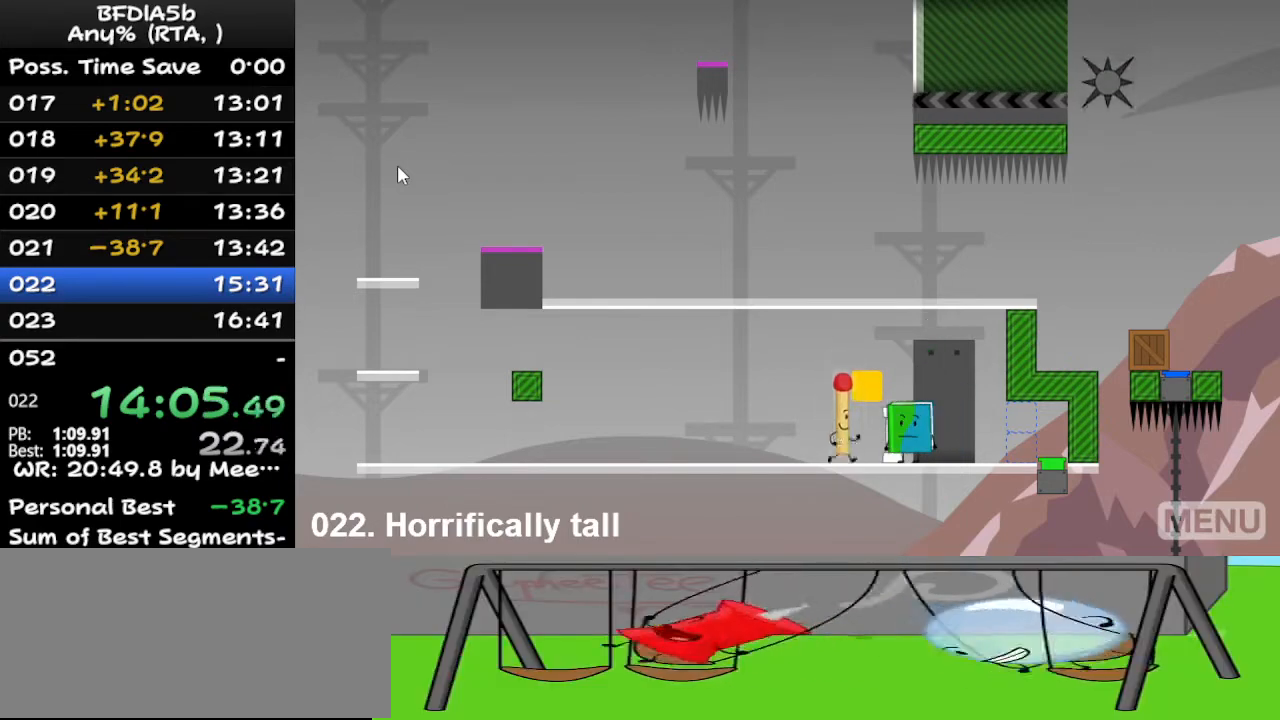
{"keys": ["left"], "events": [[67, "up", "down"], [167, "up", "up"], [433, "right", "up"], [433, "up", "down"], [500, "left", "down"], [500, "up", "up"]]}
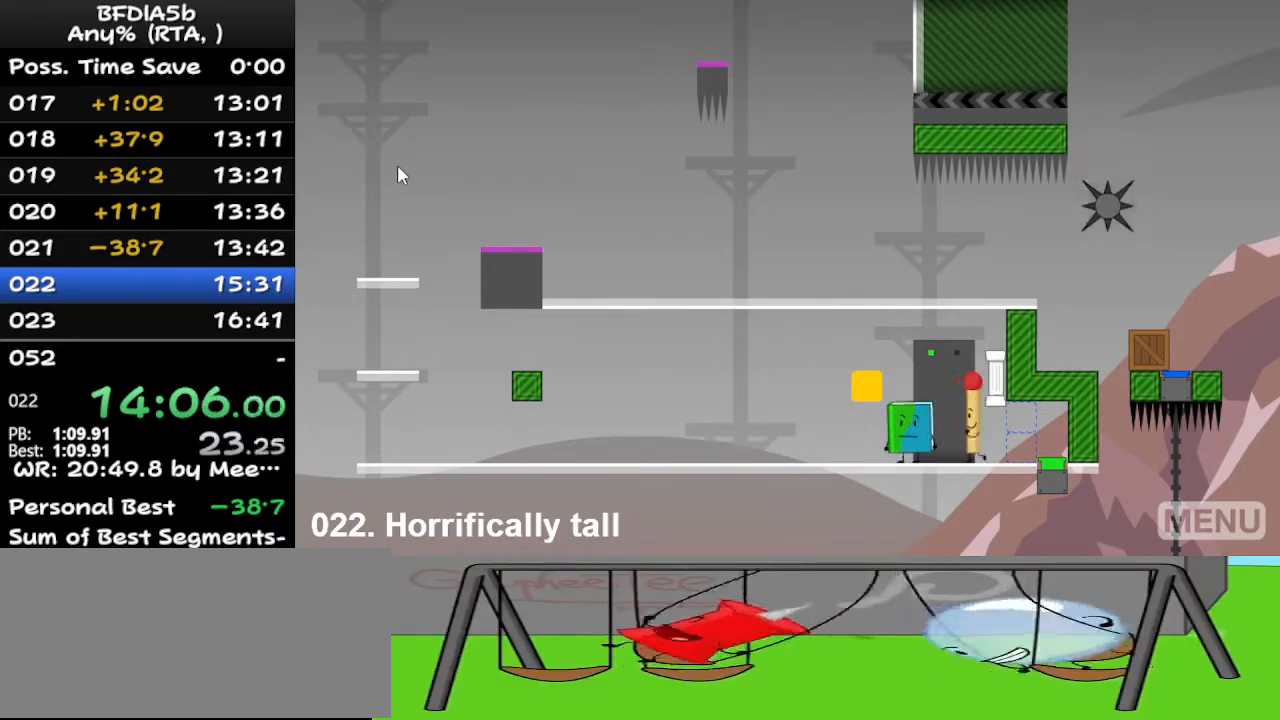
{"keys": [], "events": [[100, "left", "up"], [367, "left", "down"], [433, "left", "up"]]}
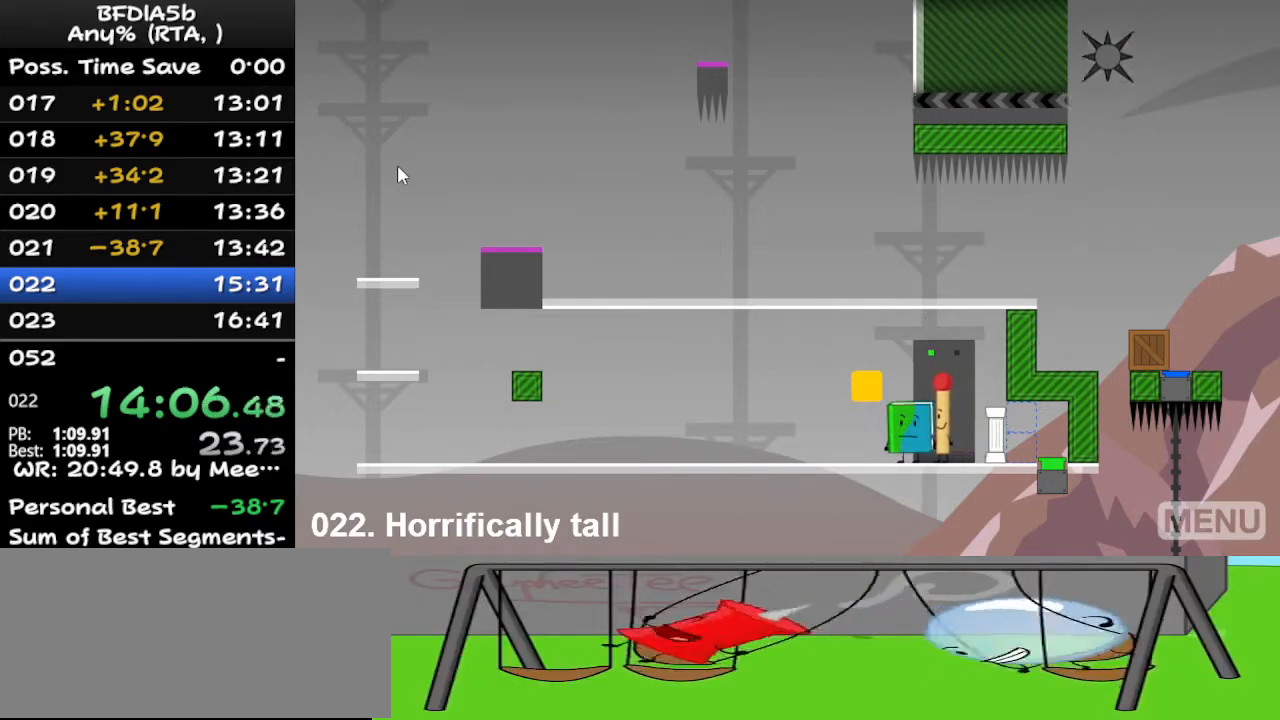
{"keys": [], "events": [[300, "z", "down"], [400, "right", "down"], [400, "z", "up"], [500, "right", "up"]]}
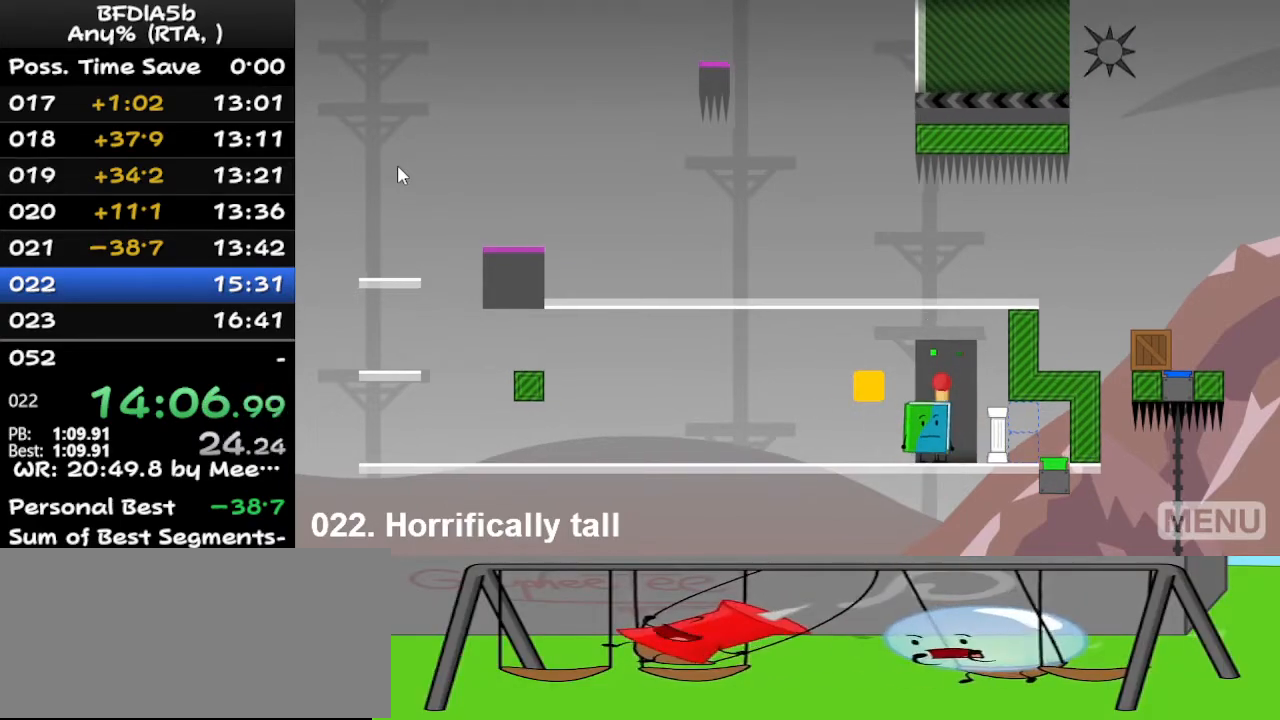
{"keys": [], "events": []}
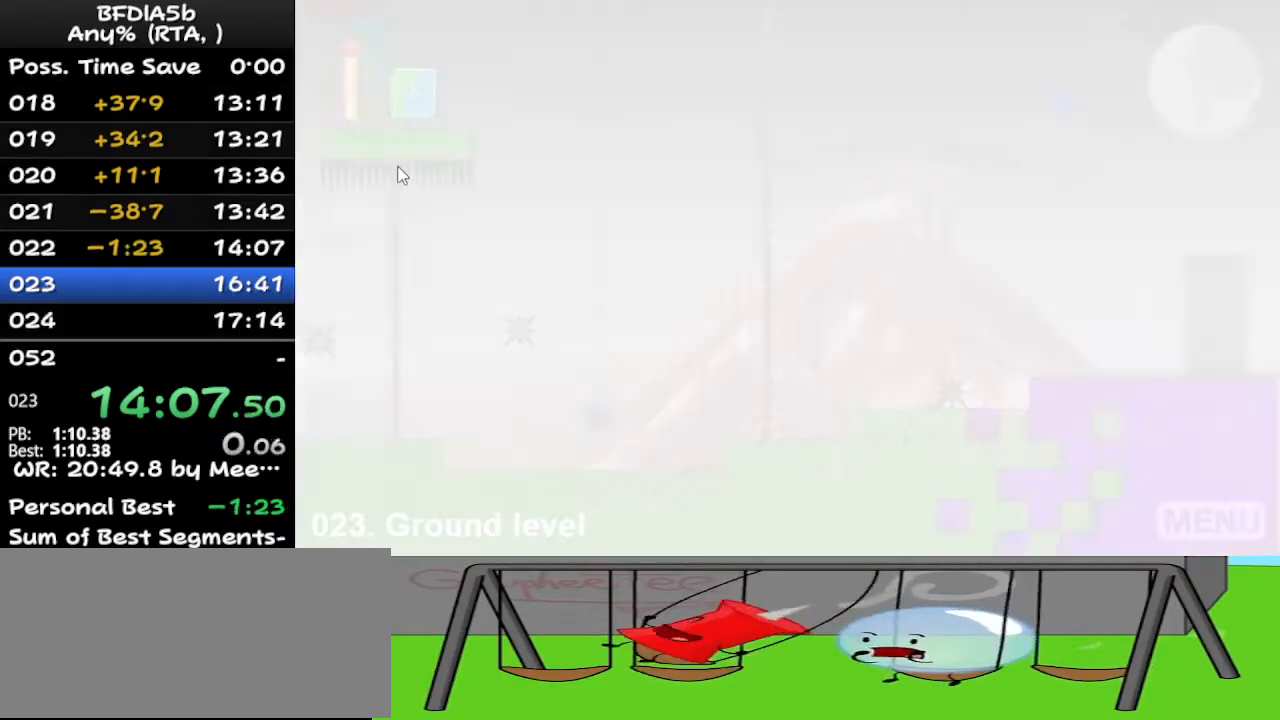
{"keys": [], "events": []}
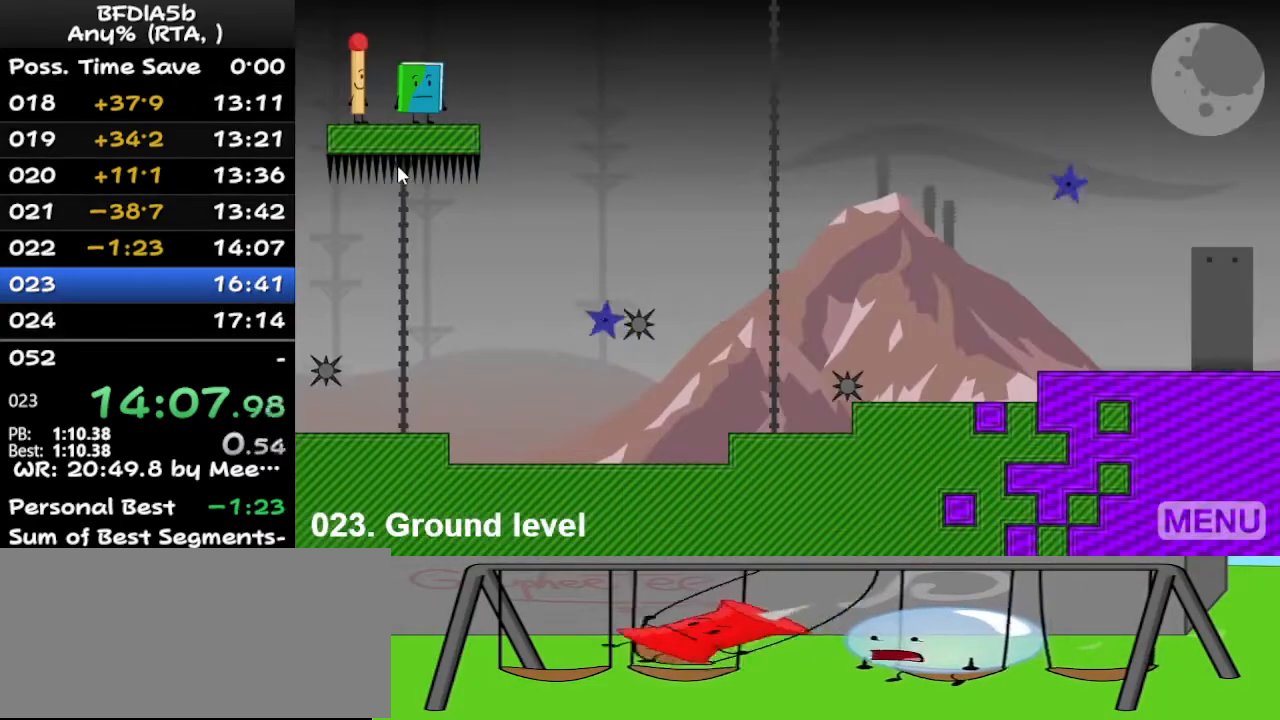
{"keys": [], "events": [[333, "z", "down"], [433, "z", "up"]]}
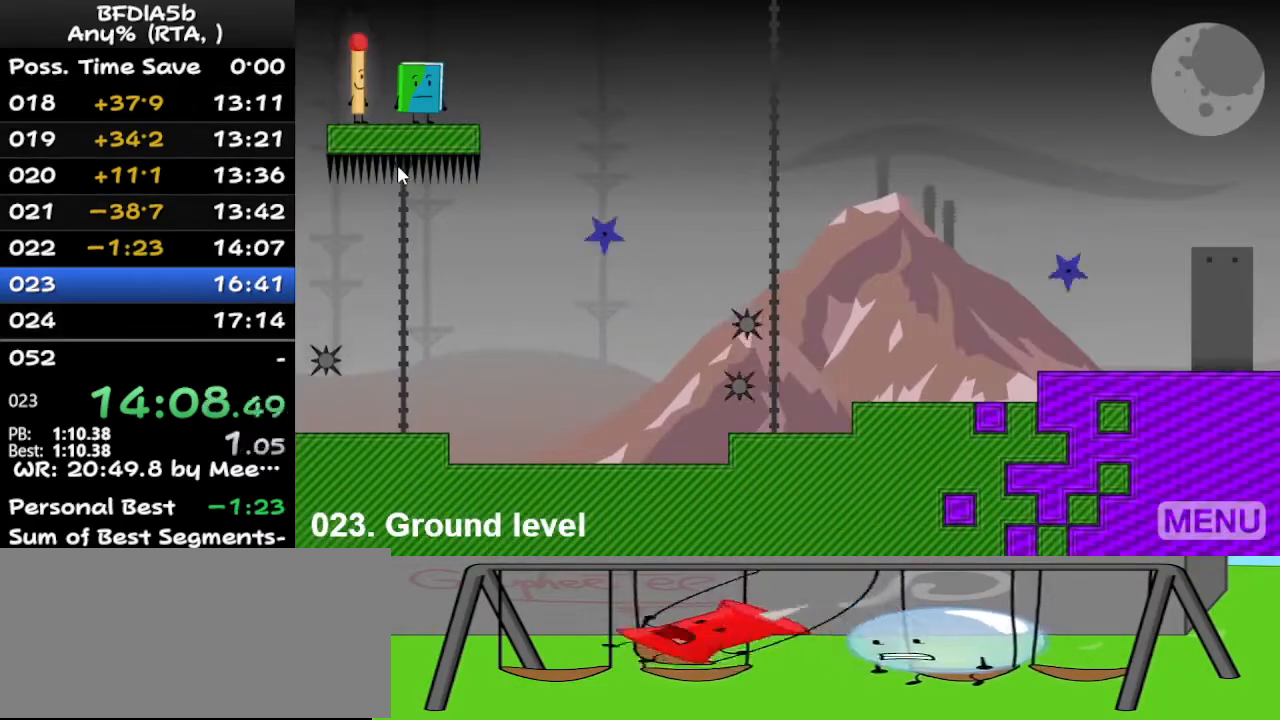
{"keys": ["r"], "events": [[467, "r", "down"]]}
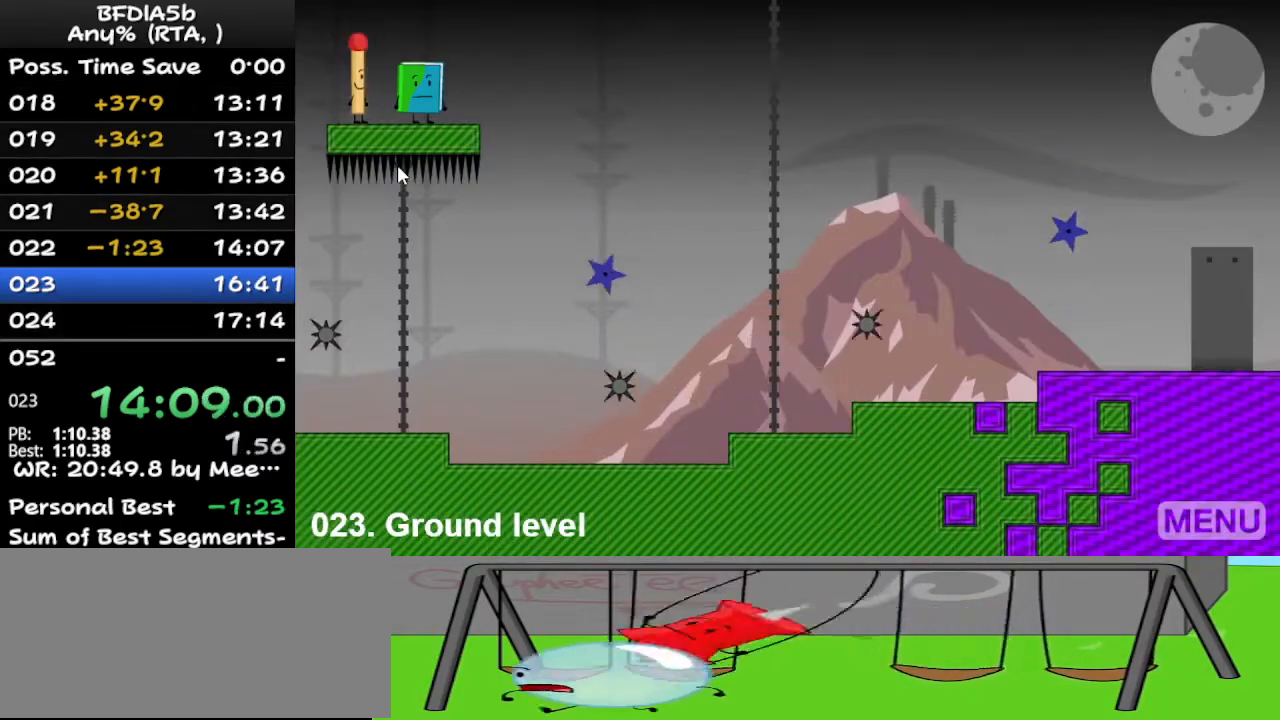
{"keys": ["right", "z"], "events": [[100, "r", "up"], [500, "right", "down"], [500, "z", "down"]]}
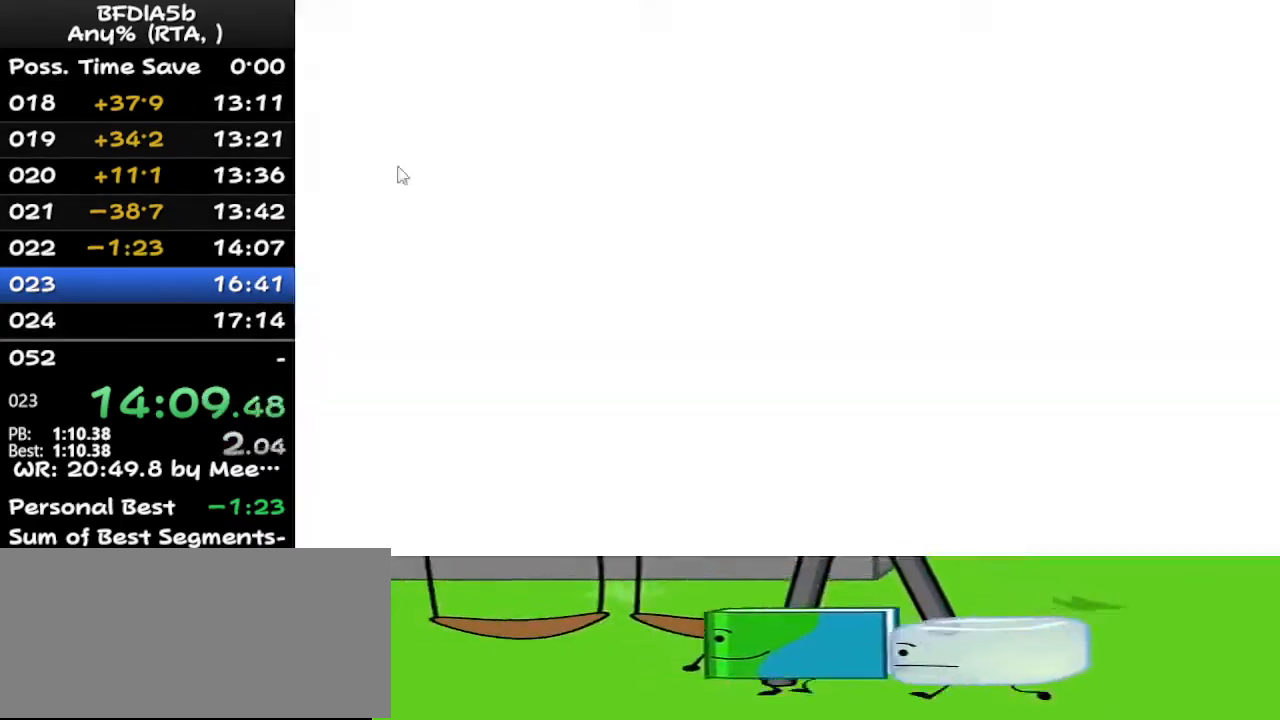
{"keys": ["right"], "events": [[100, "z", "up"], [333, "up", "down"], [433, "up", "up"]]}
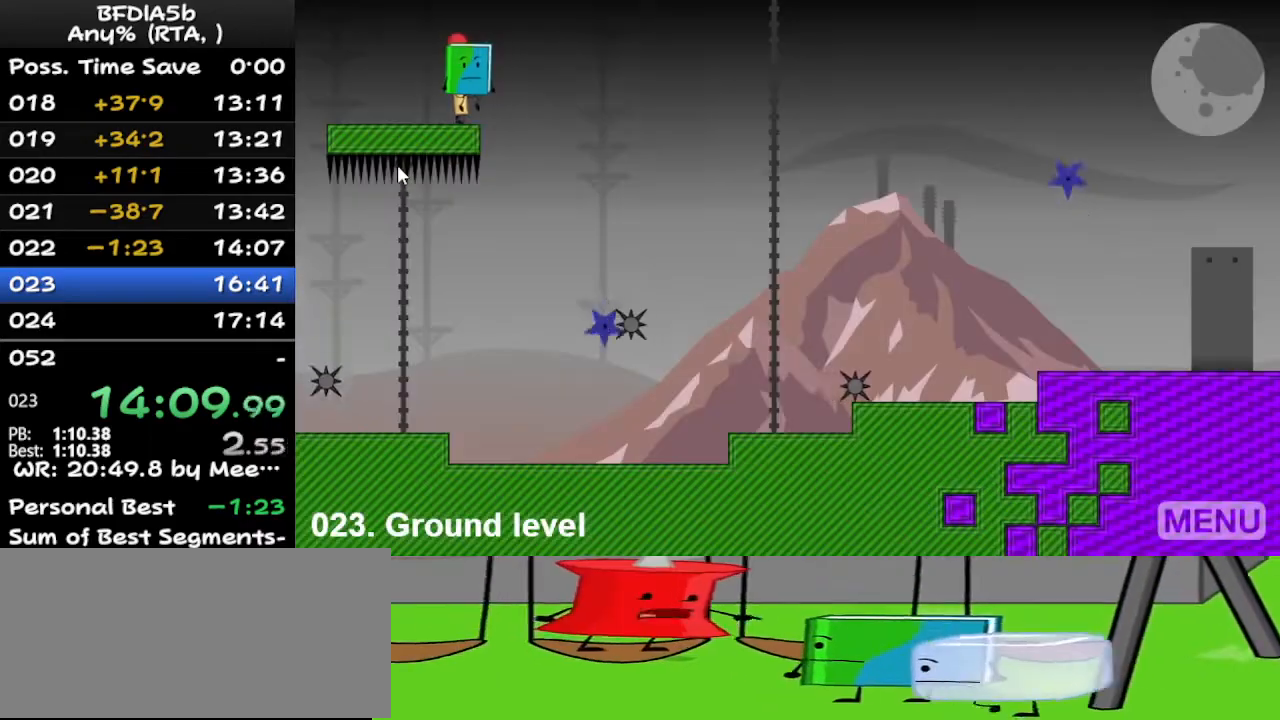
{"keys": [], "events": [[200, "right", "up"], [400, "r", "down"], [500, "r", "up"]]}
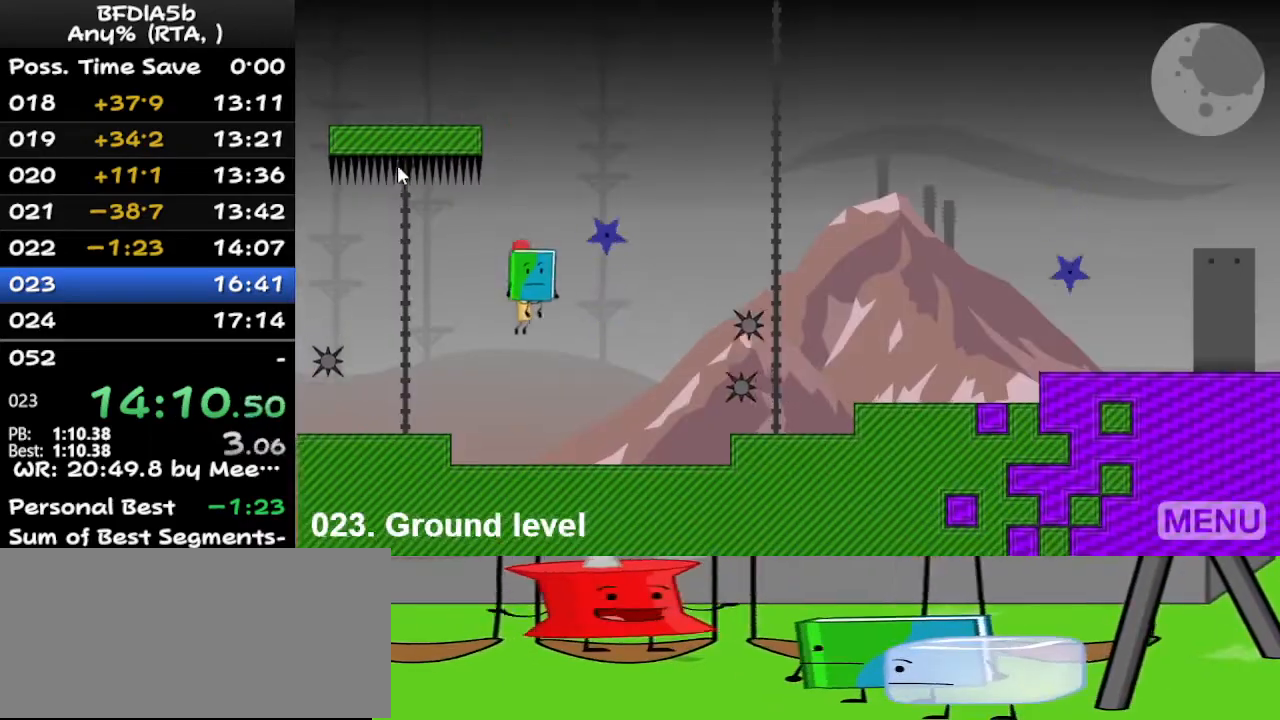
{"keys": ["left"], "events": [[367, "left", "down"]]}
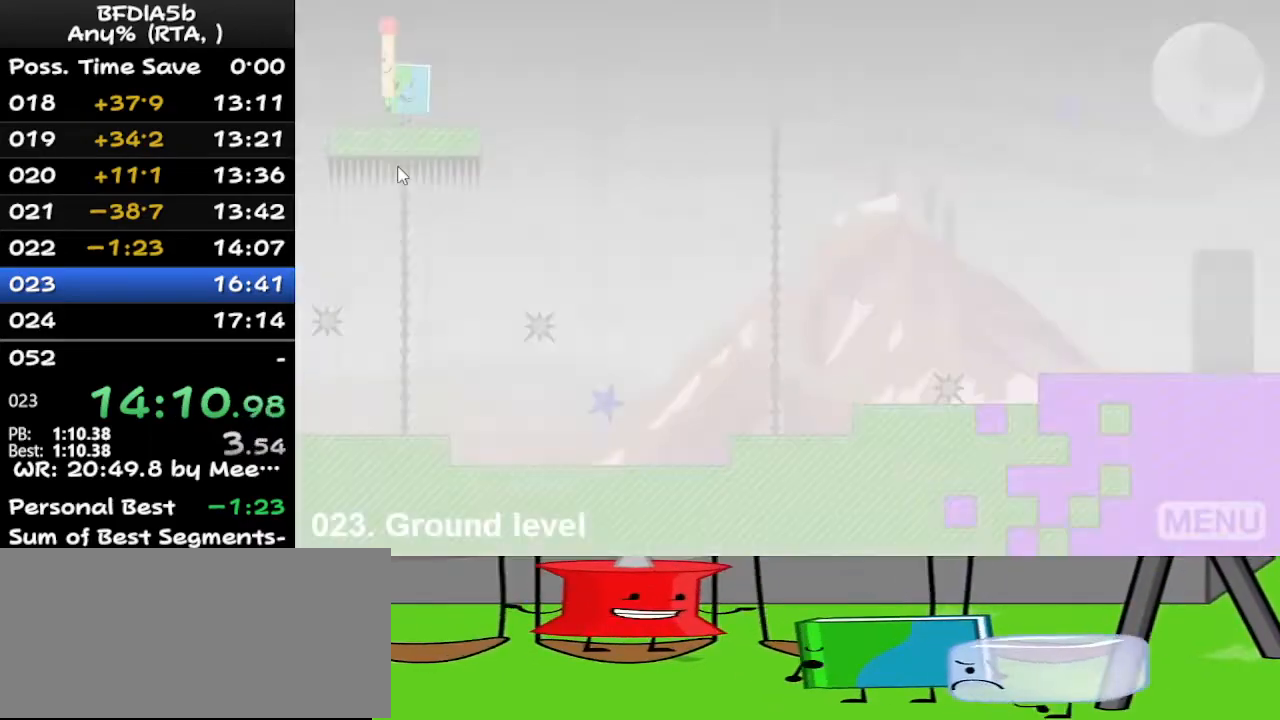
{"keys": ["right", "space", "up"], "events": [[33, "up", "down"], [67, "left", "up"], [67, "right", "down"], [100, "up", "up"], [433, "space", "down"], [433, "up", "down"]]}
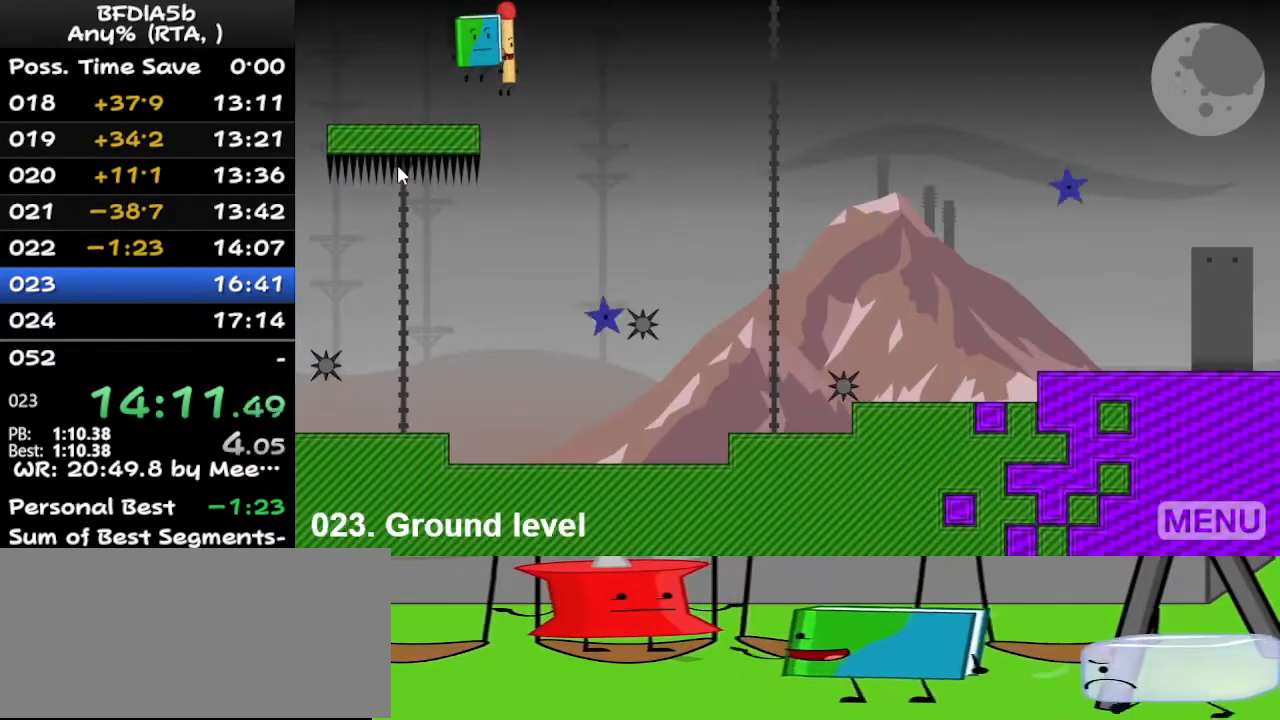
{"keys": [], "events": [[33, "space", "up"], [100, "up", "up"], [133, "right", "up"]]}
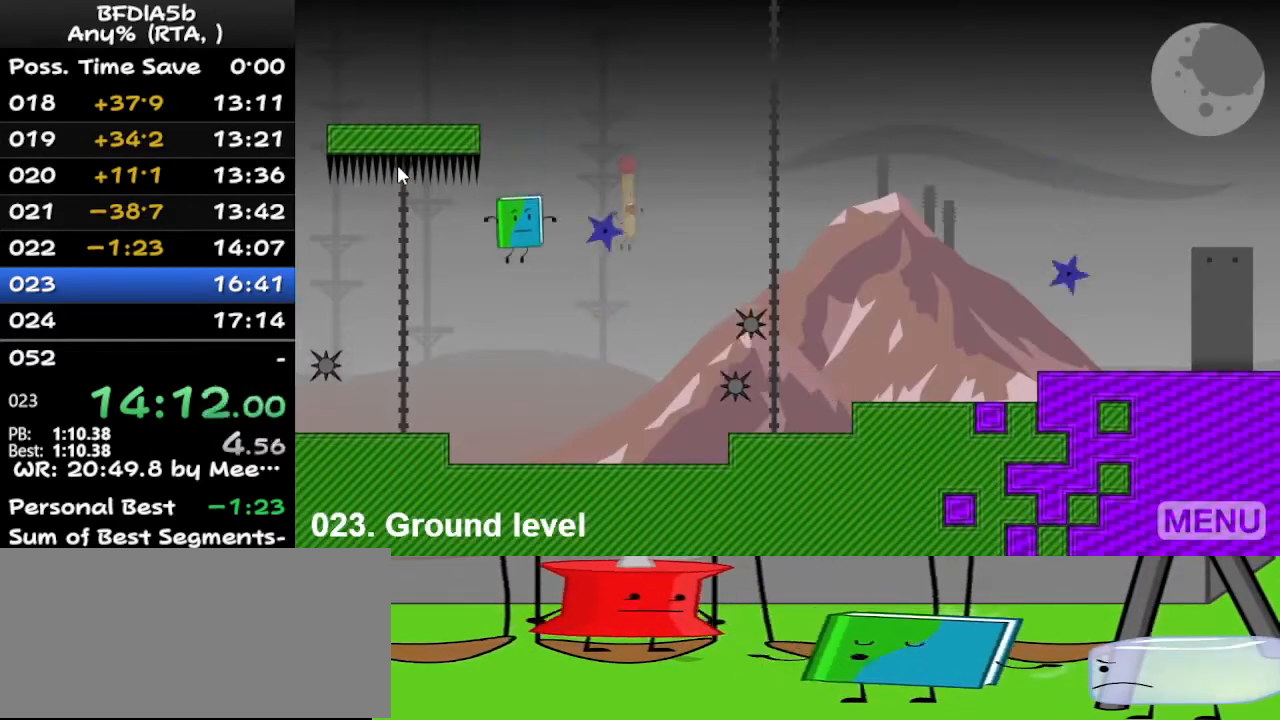
{"keys": [], "events": [[300, "r", "down"], [400, "r", "up"]]}
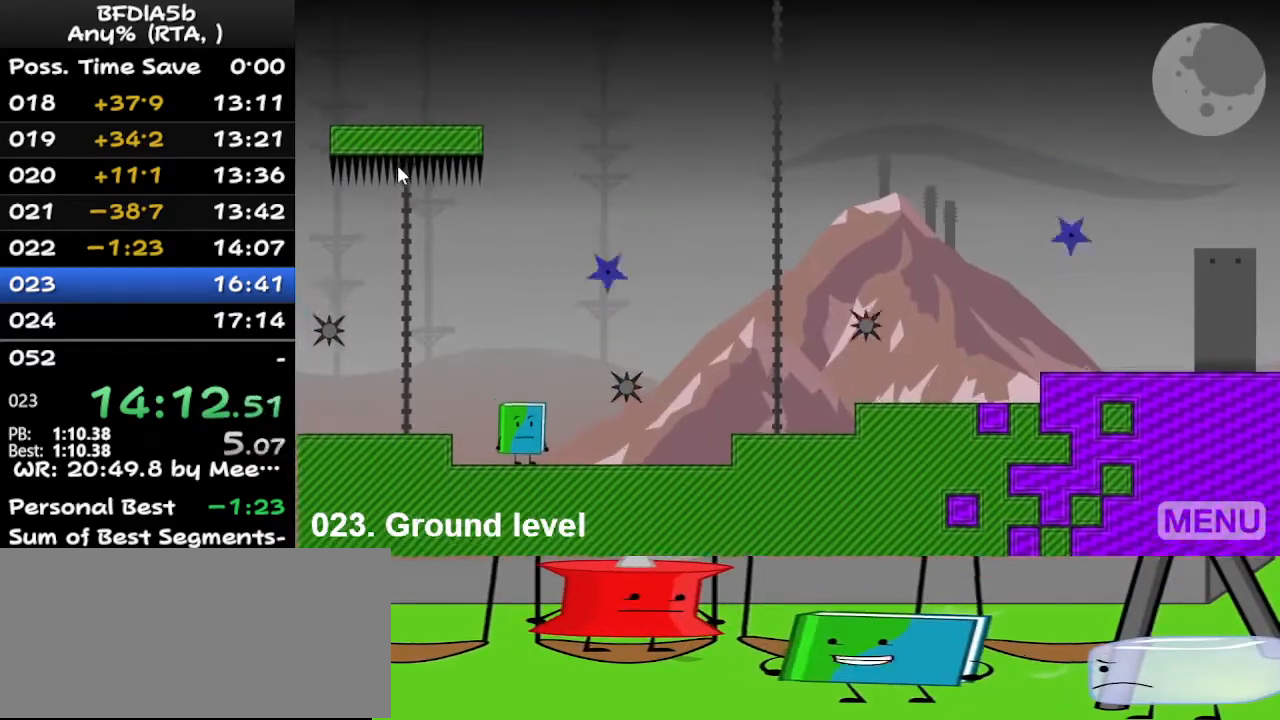
{"keys": ["left"], "events": [[233, "left", "down"]]}
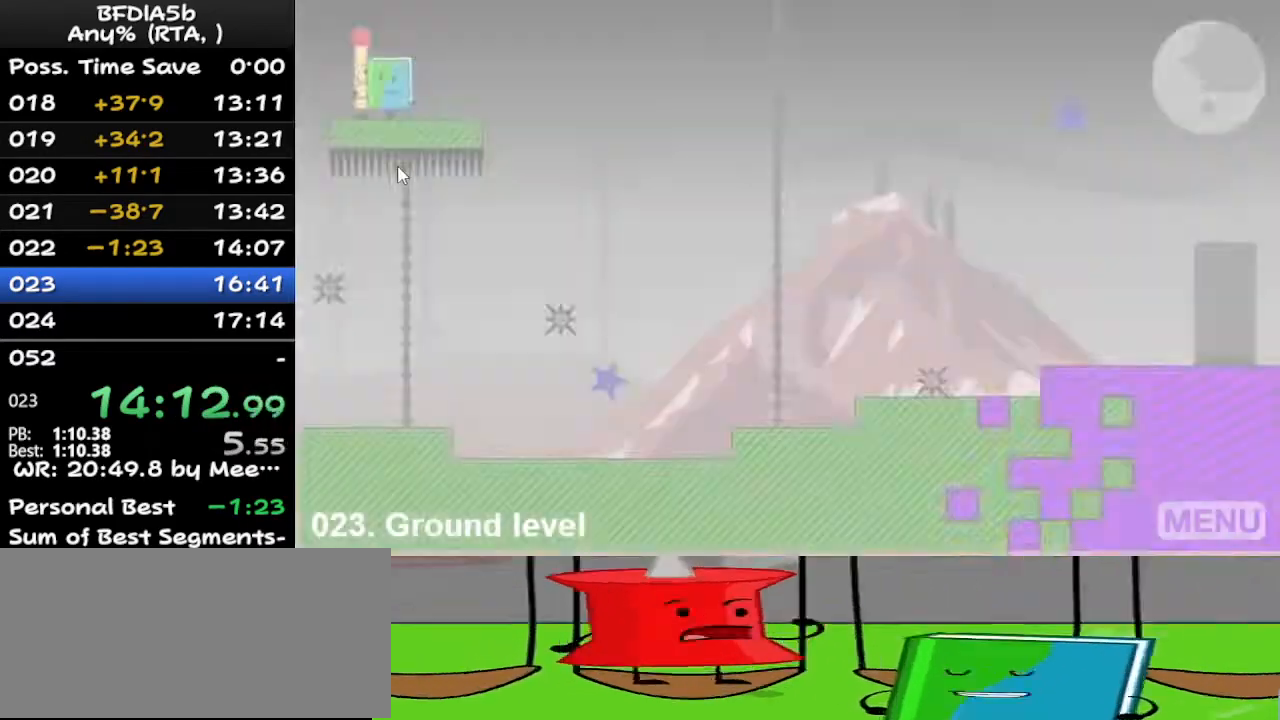
{"keys": ["right"], "events": [[33, "up", "down"], [133, "left", "up"], [167, "right", "down"], [167, "up", "up"]]}
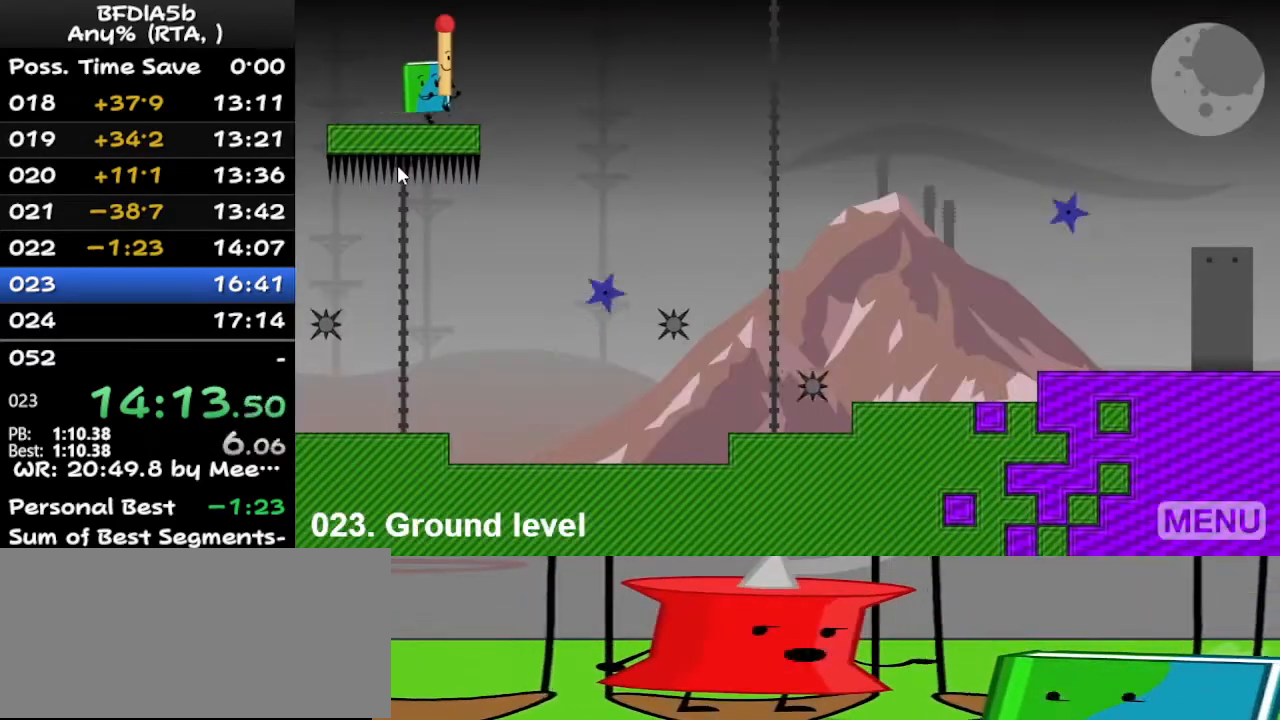
{"keys": [], "events": [[167, "space", "down"], [200, "up", "down"], [233, "space", "up"], [333, "left", "down"], [333, "right", "up"], [333, "up", "up"], [433, "left", "up"]]}
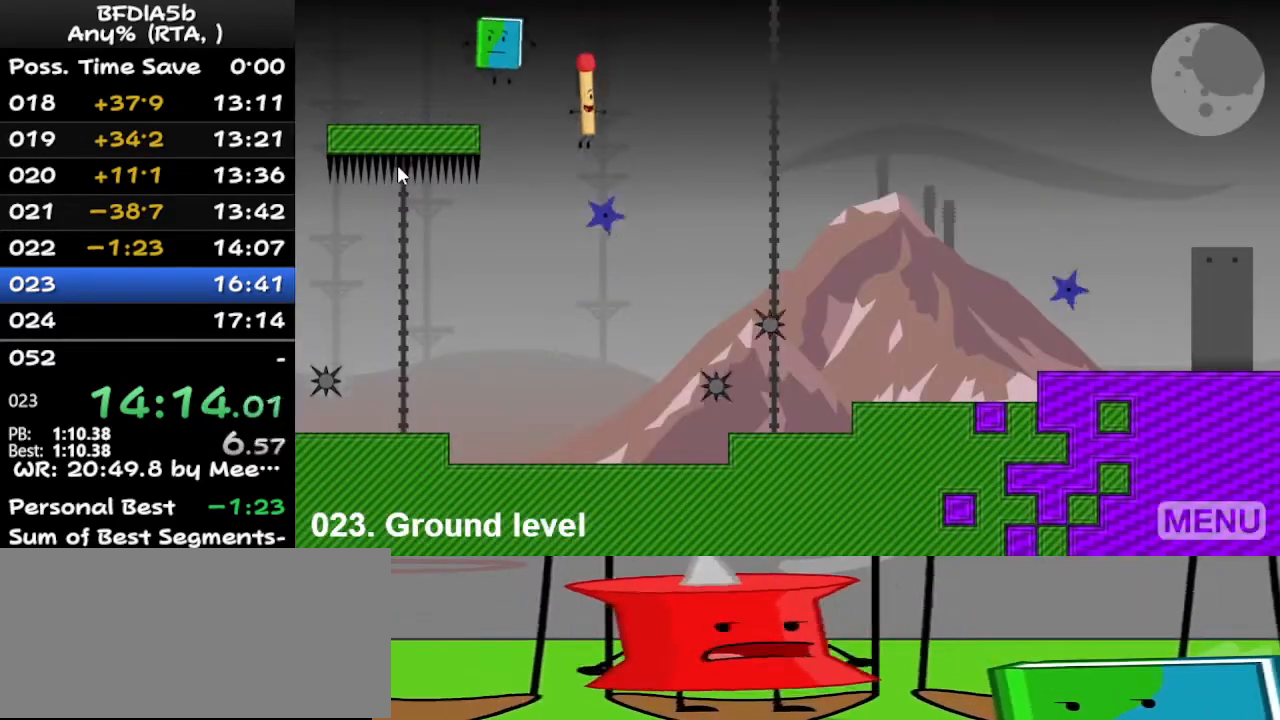
{"keys": [], "events": [[267, "z", "down"], [367, "z", "up"]]}
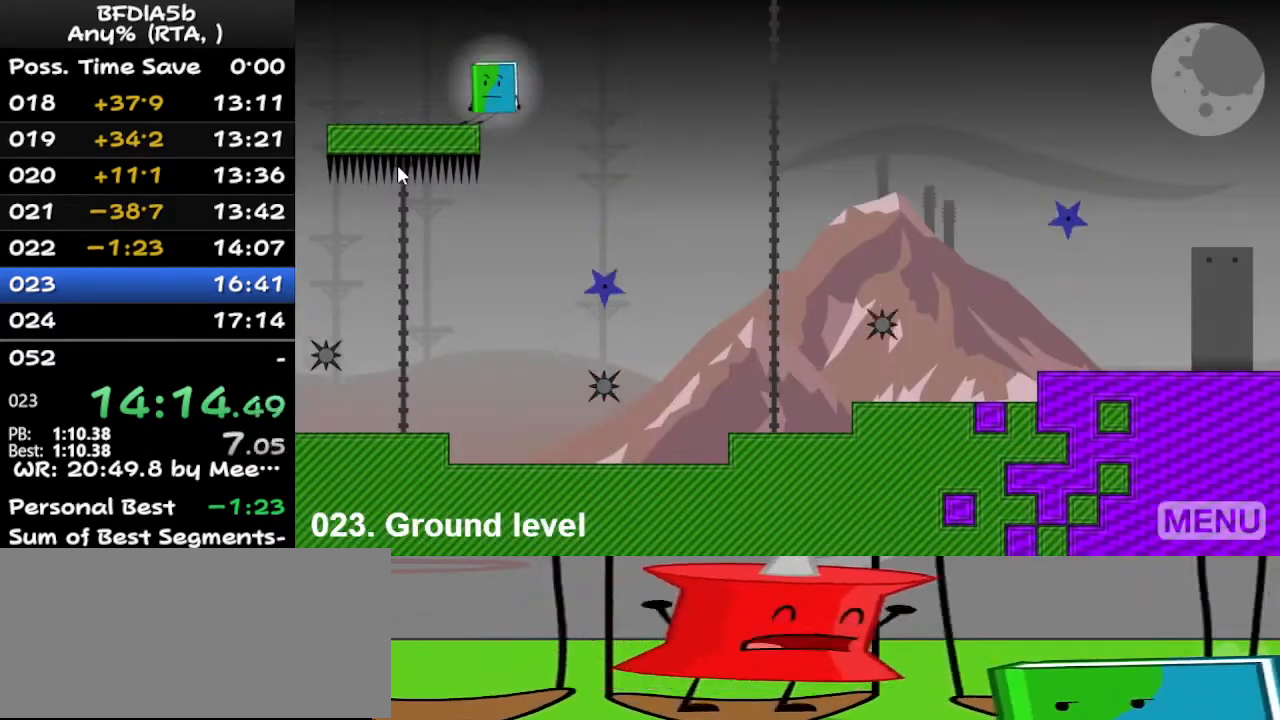
{"keys": [], "events": []}
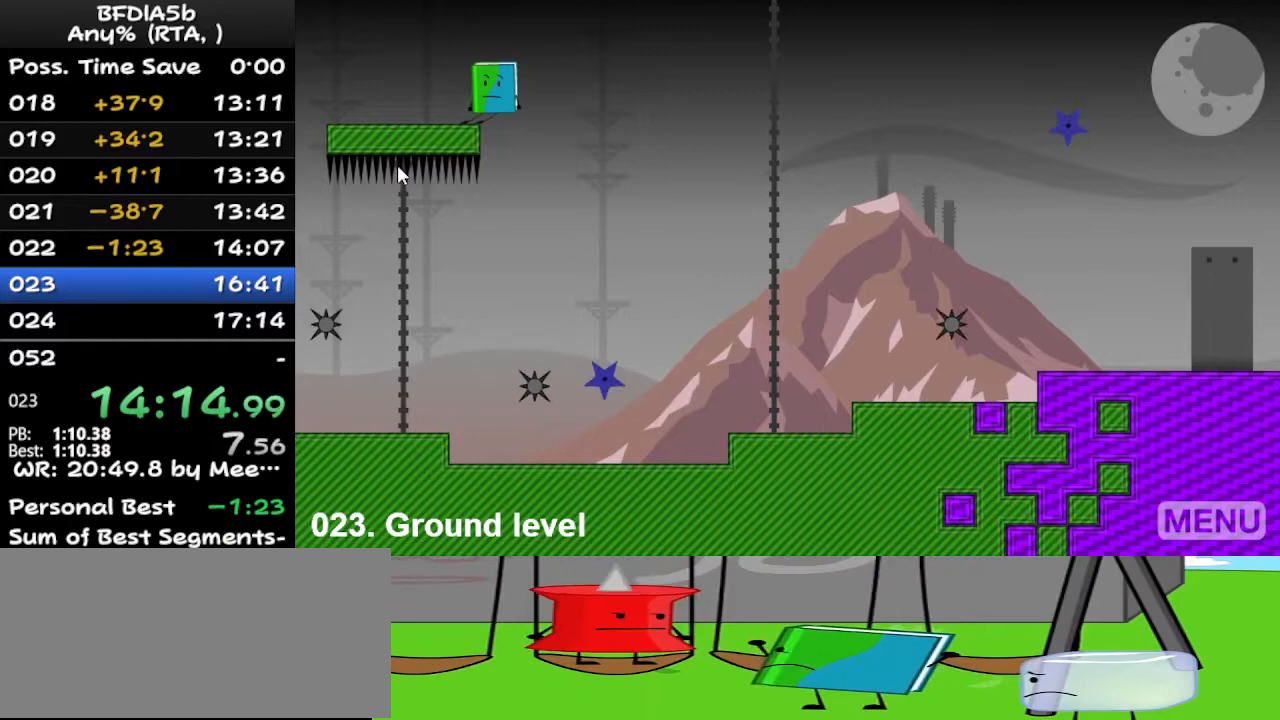
{"keys": [], "events": [[33, "r", "down"], [133, "r", "up"]]}
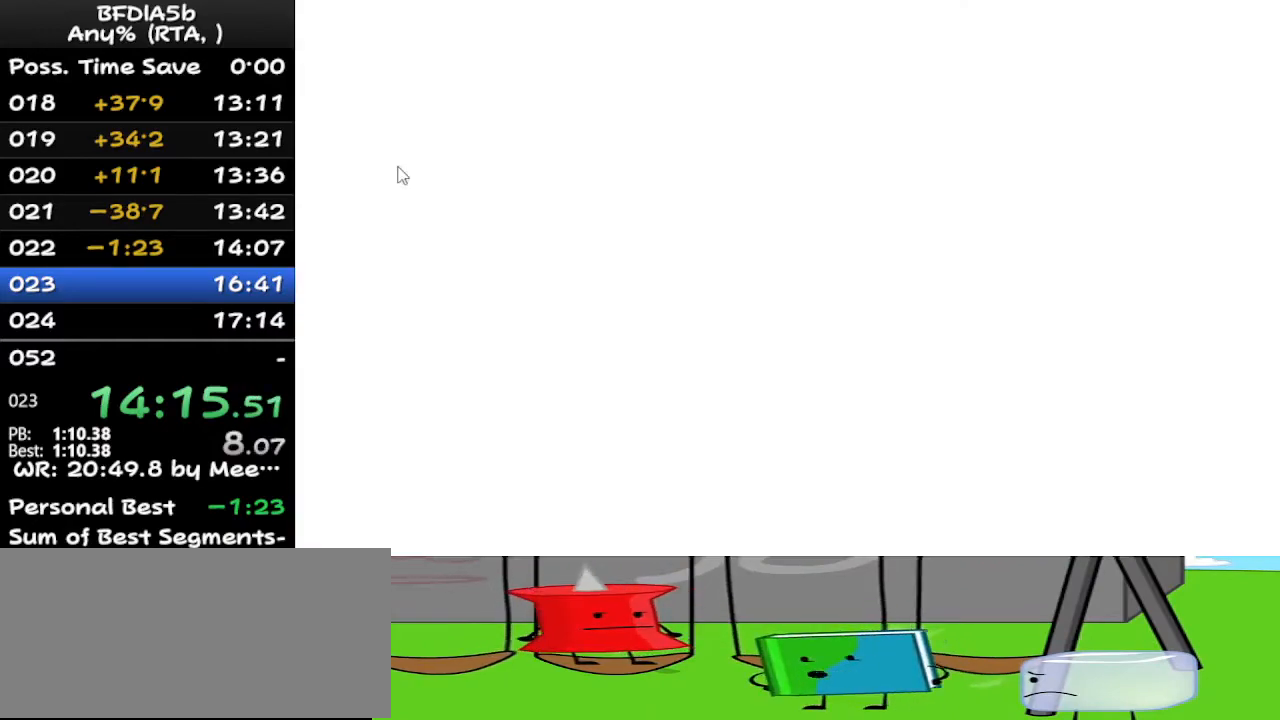
{"keys": ["right"], "events": [[67, "left", "down"], [300, "up", "down"], [400, "left", "up"], [433, "up", "up"], [500, "right", "down"]]}